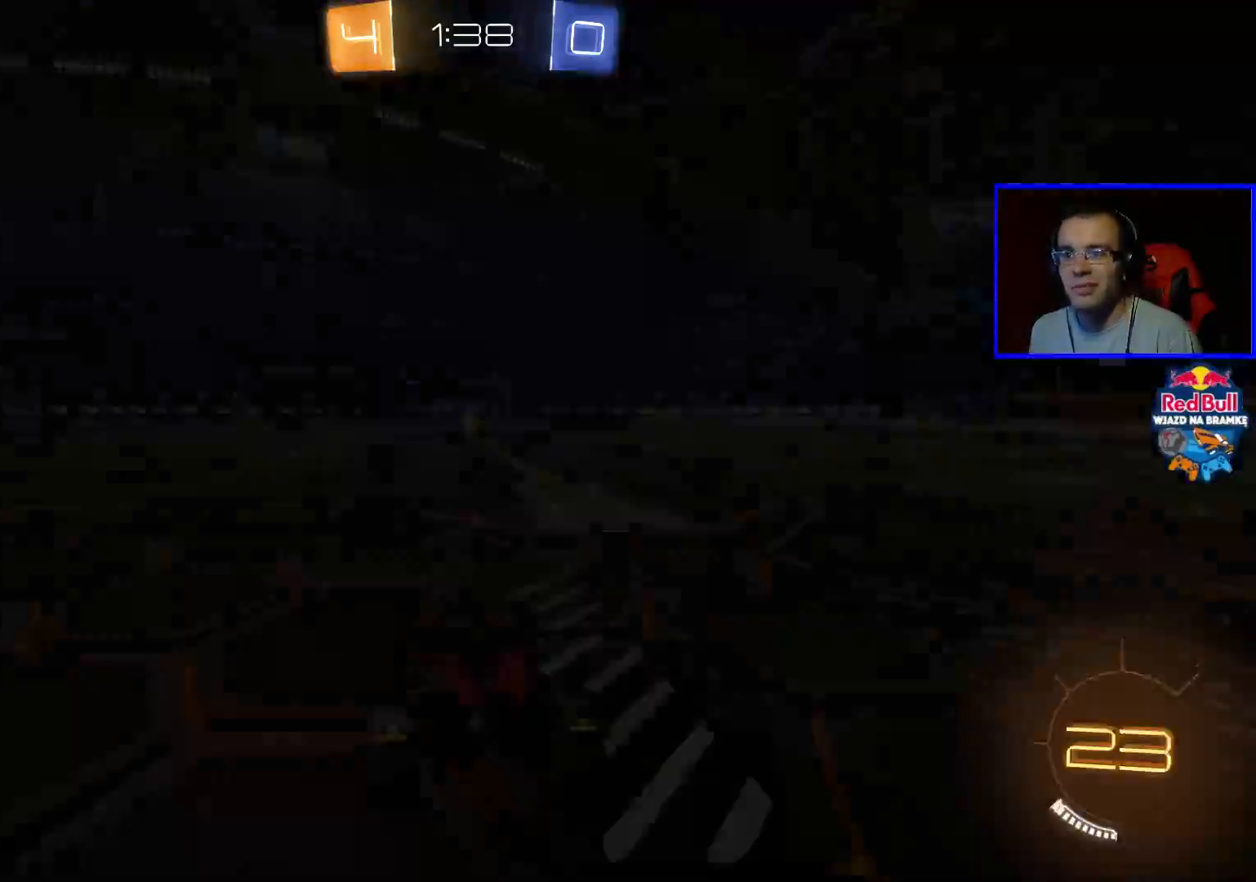
Gameplay with a controller (Xbox layout); each line is a JSON object with the inputs held at the frame after it. "events" lists button and stick changes between this image and that frame as [ms after this image, input, new state], when the widget could be followed in between.
{"buttons": ["R2"], "left_stick": "center", "right_stick": "center", "events": [[483, "R2", "down"]]}
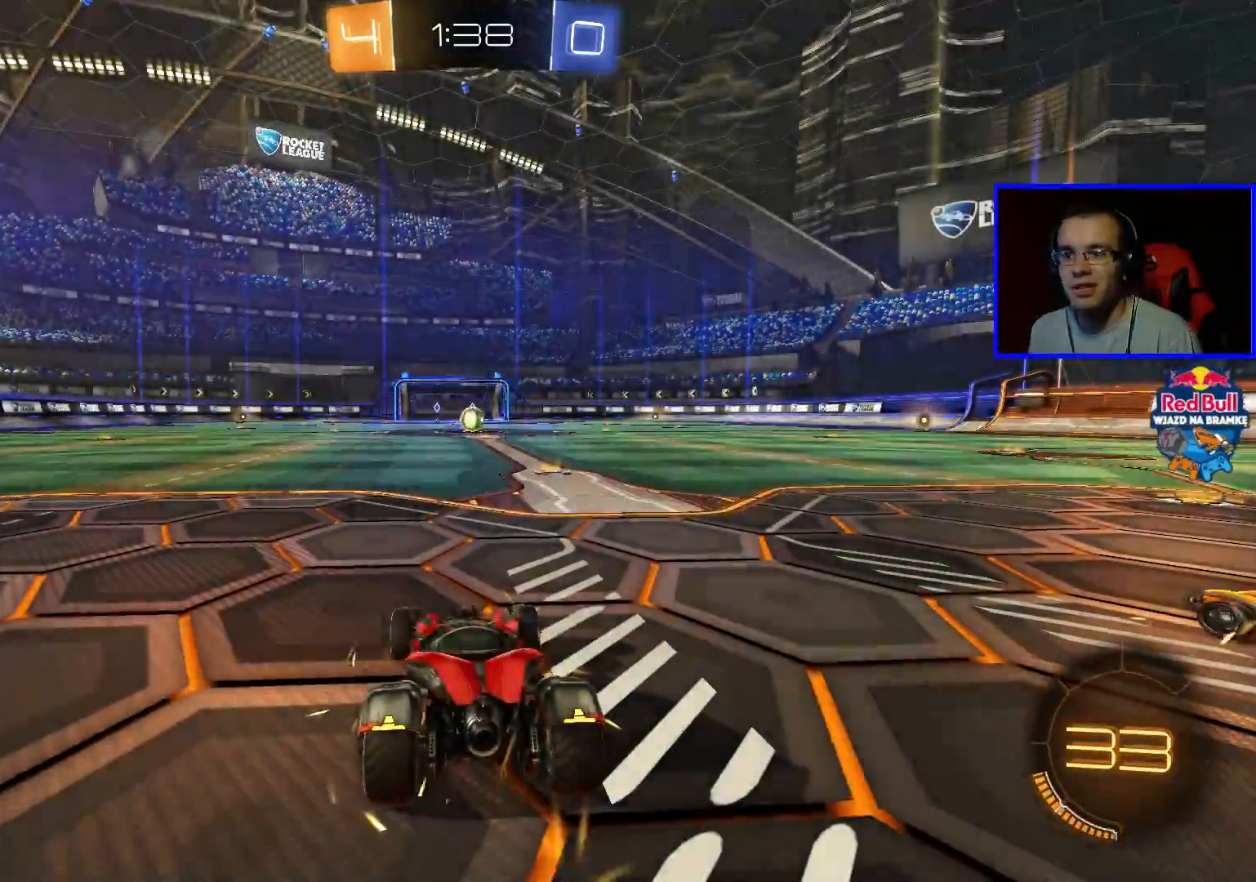
{"buttons": ["R2"], "left_stick": "center", "right_stick": "right", "events": [[383, "right_stick", "right"]]}
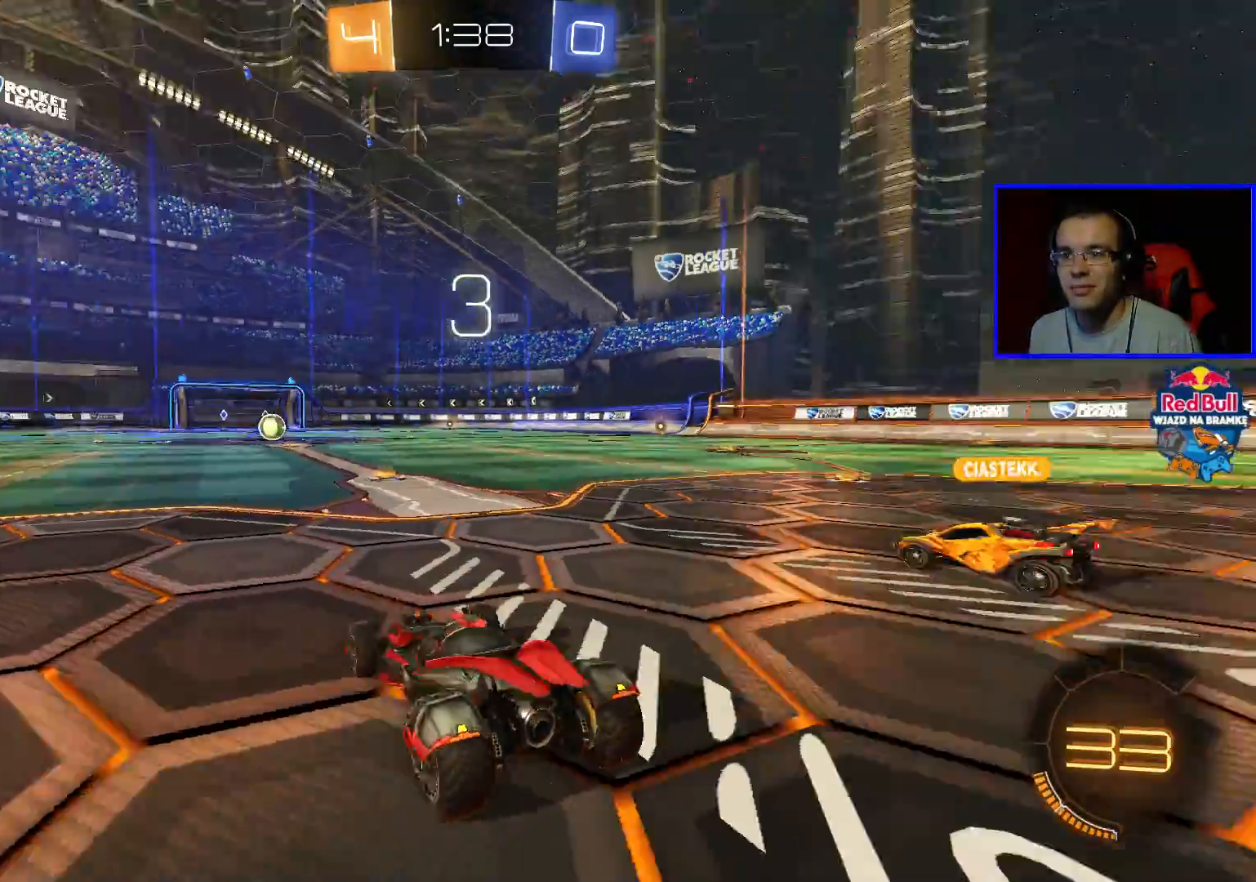
{"buttons": ["R2"], "left_stick": "center", "right_stick": "right", "events": []}
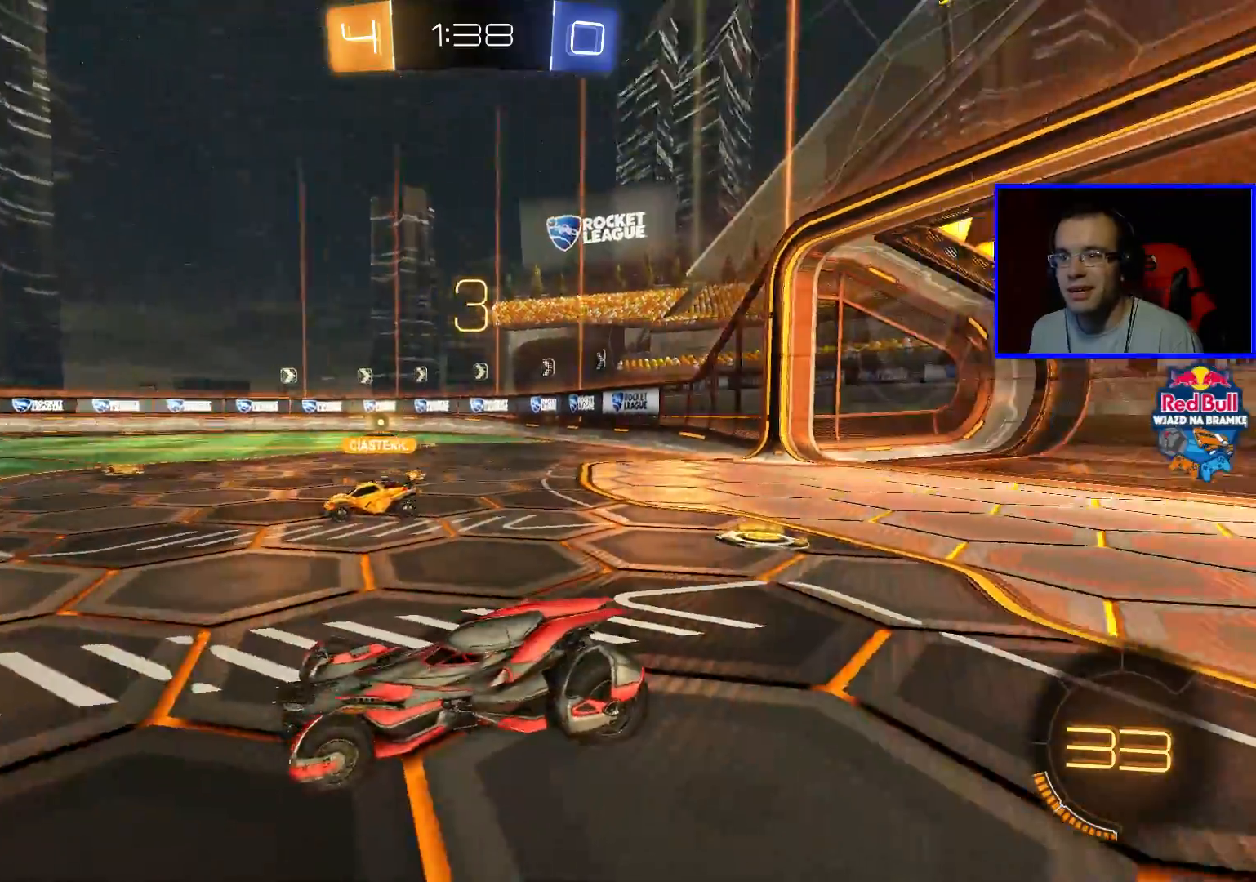
{"buttons": ["R2"], "left_stick": "center", "right_stick": "center", "events": [[200, "right_stick", "center"]]}
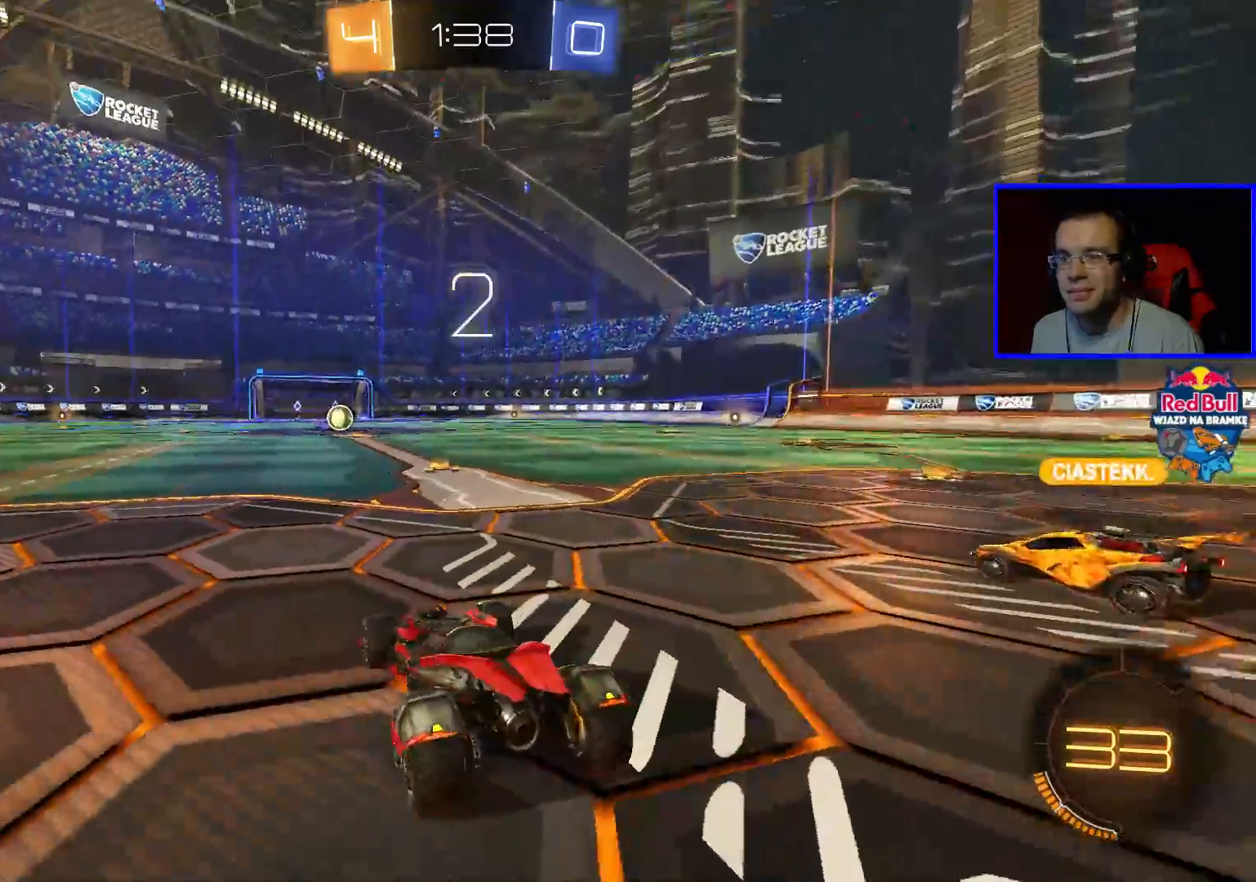
{"buttons": ["R2"], "left_stick": "center", "right_stick": "center", "events": []}
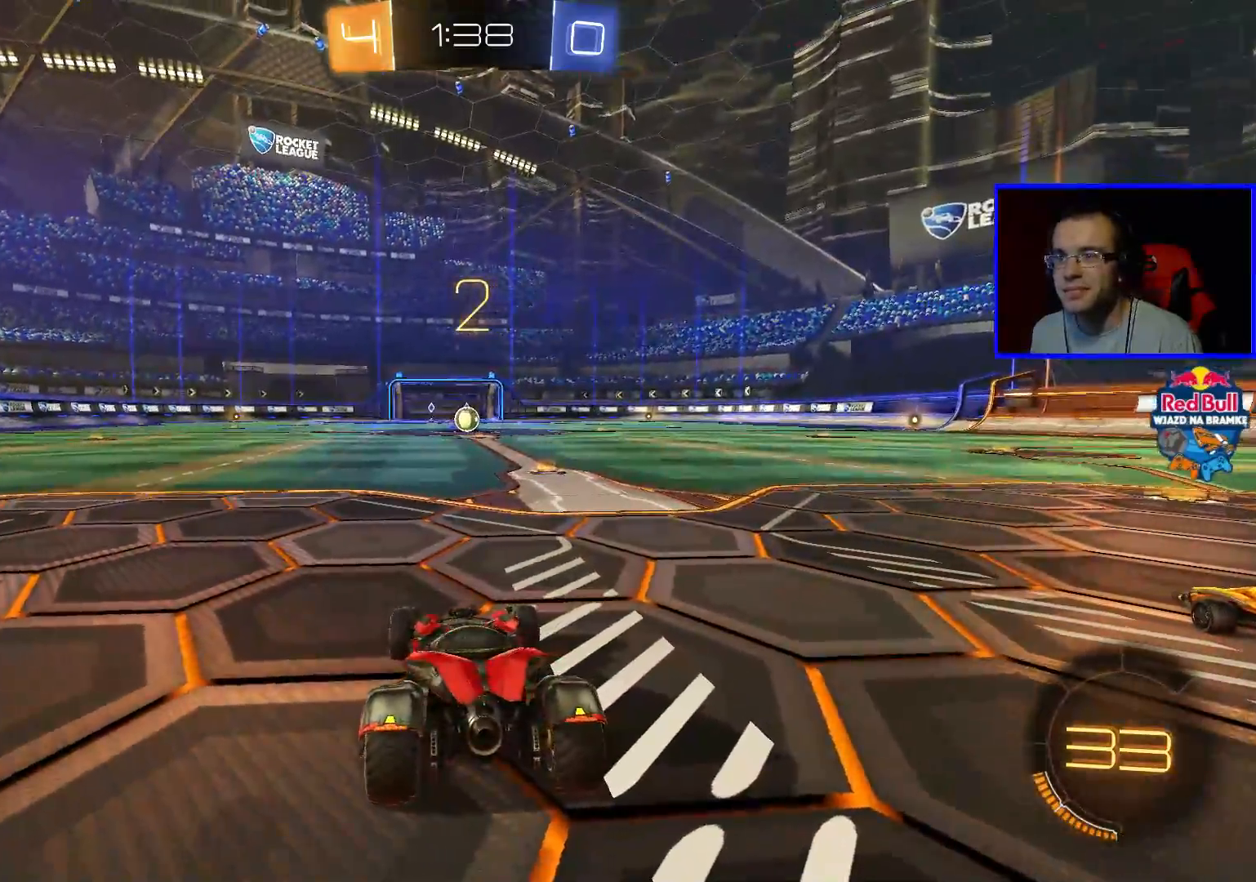
{"buttons": ["R2"], "left_stick": "center", "right_stick": "center", "events": [[150, "Y", "down"], [217, "Y", "up"]]}
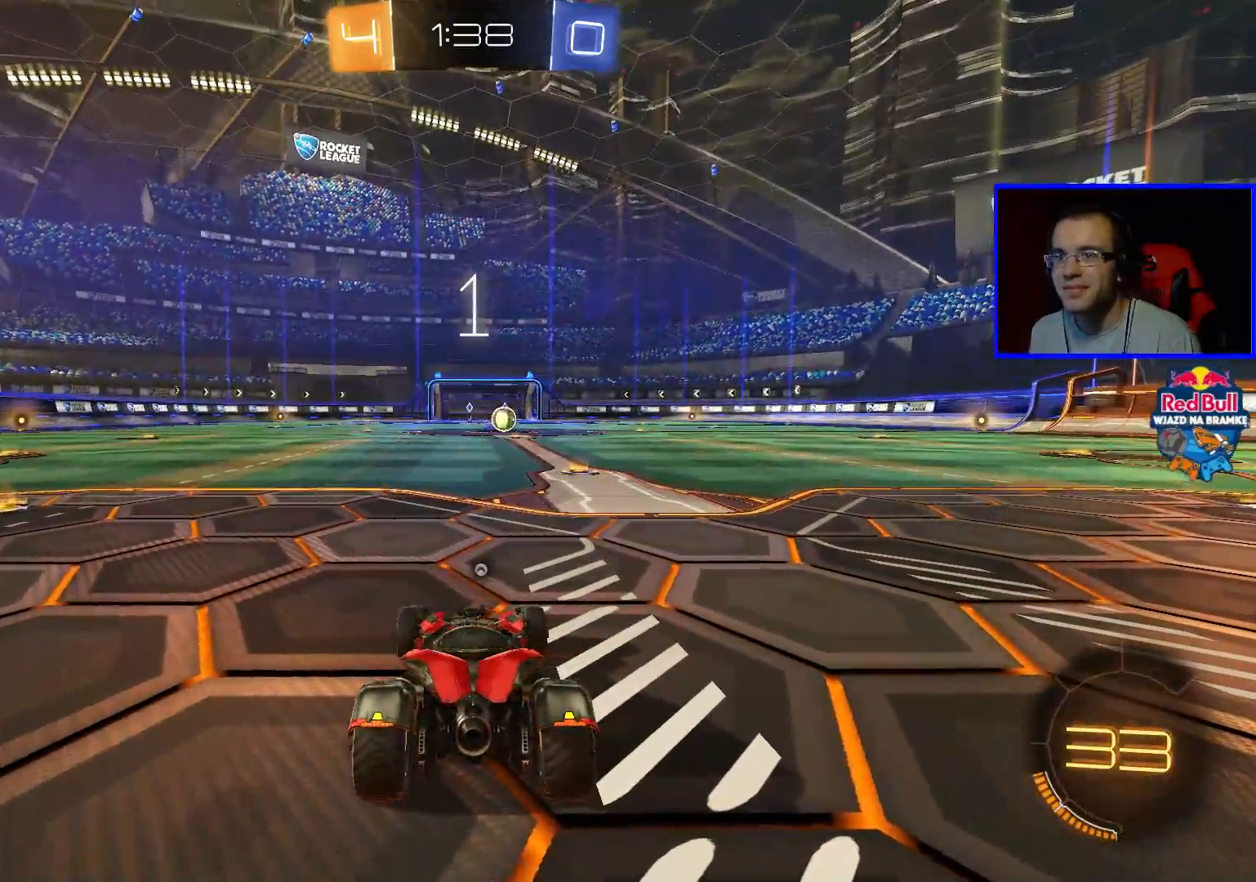
{"buttons": ["B", "R2"], "left_stick": "left", "right_stick": "center", "events": [[300, "left_stick", "left"], [317, "B", "down"]]}
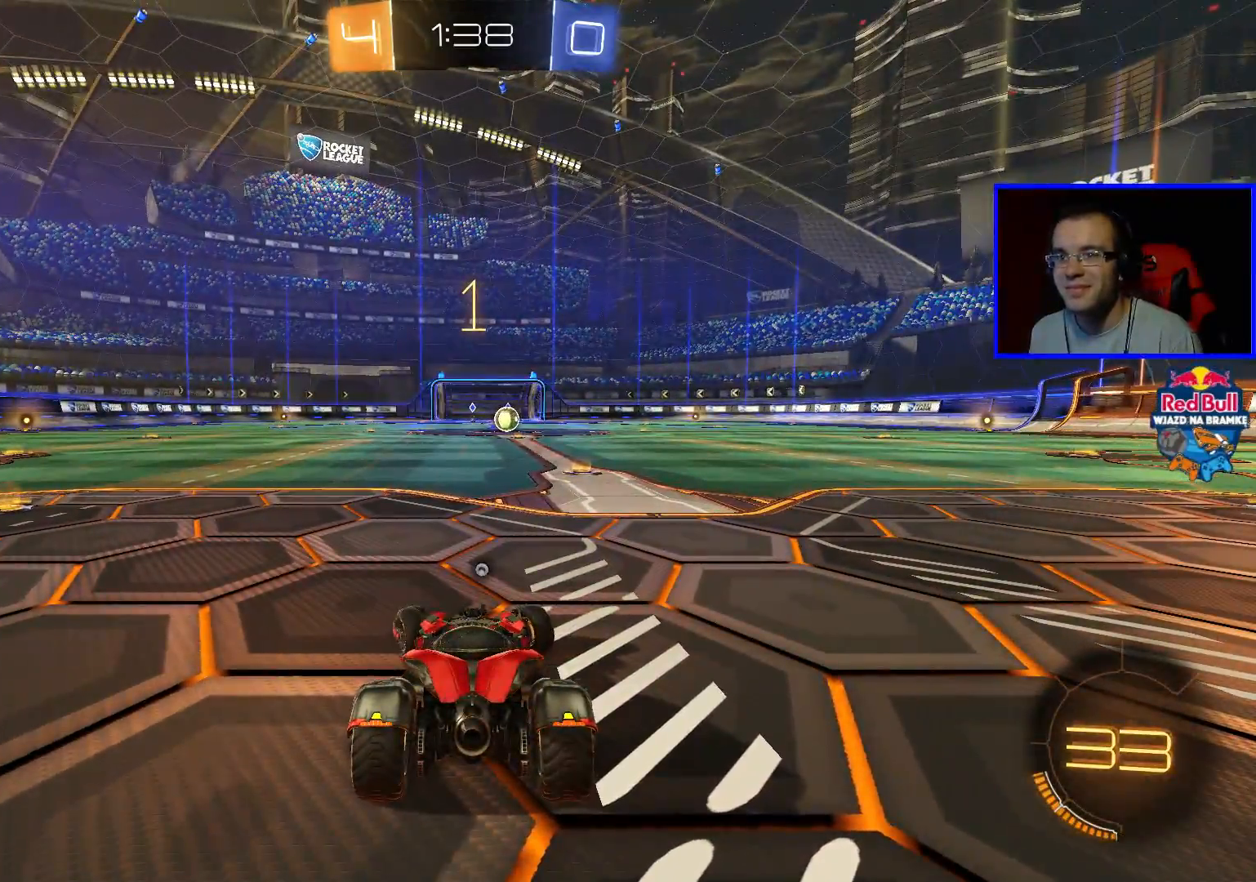
{"buttons": ["B", "R2"], "left_stick": "left", "right_stick": "center", "events": []}
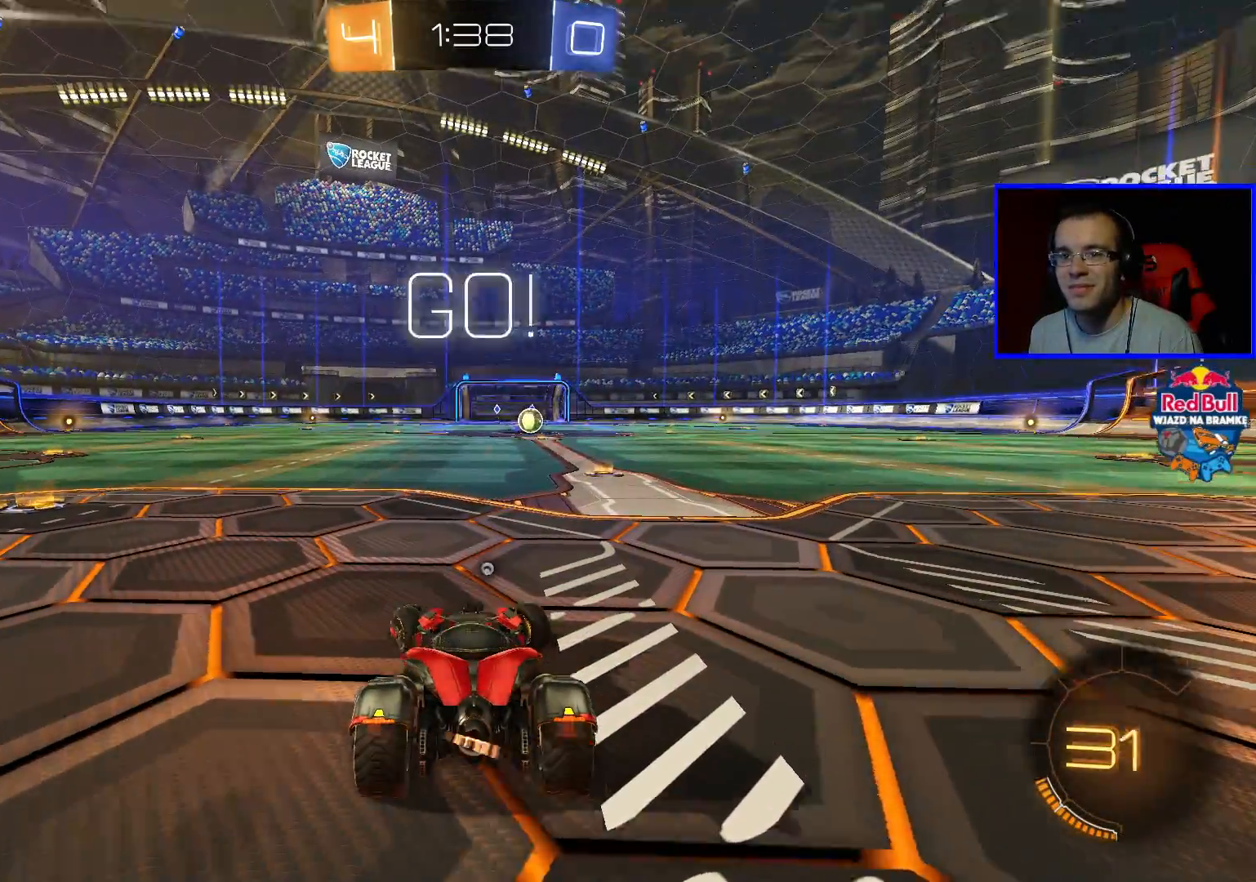
{"buttons": ["B", "R2"], "left_stick": "left", "right_stick": "center", "events": [[117, "left_stick", "center"], [217, "left_stick", "left"]]}
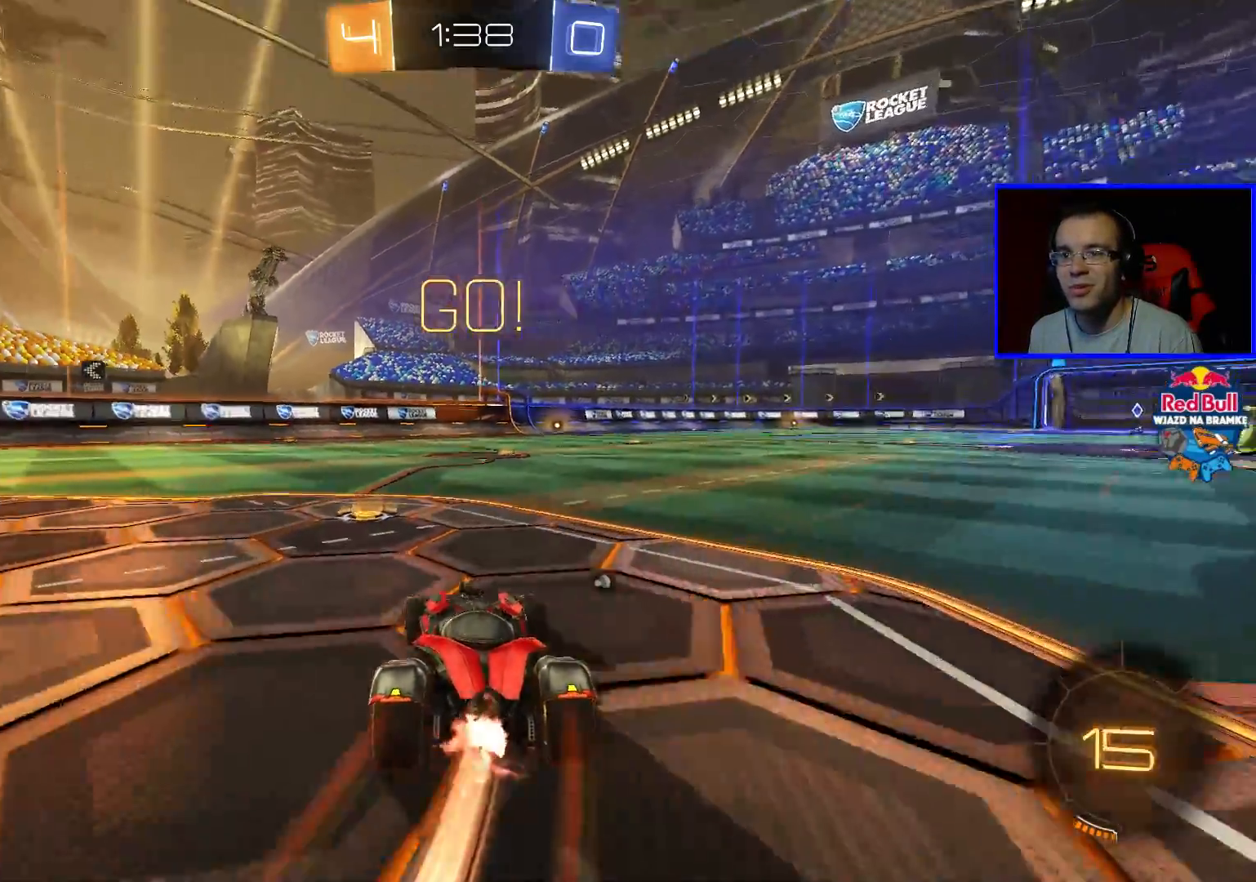
{"buttons": ["B", "R2"], "left_stick": "center", "right_stick": "center", "events": [[417, "left_stick", "center"]]}
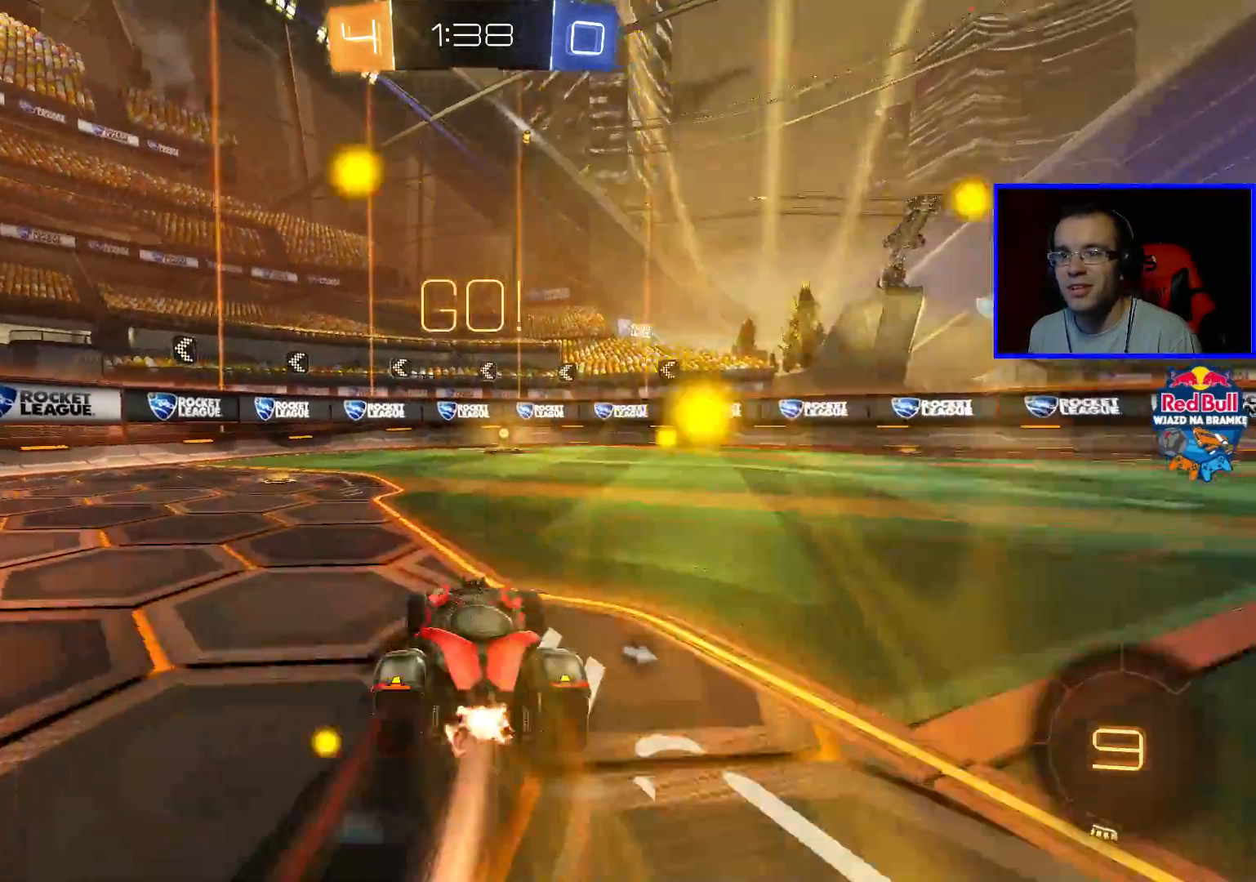
{"buttons": ["Y", "R2"], "left_stick": "center", "right_stick": "center", "events": [[317, "B", "up"], [417, "Y", "down"]]}
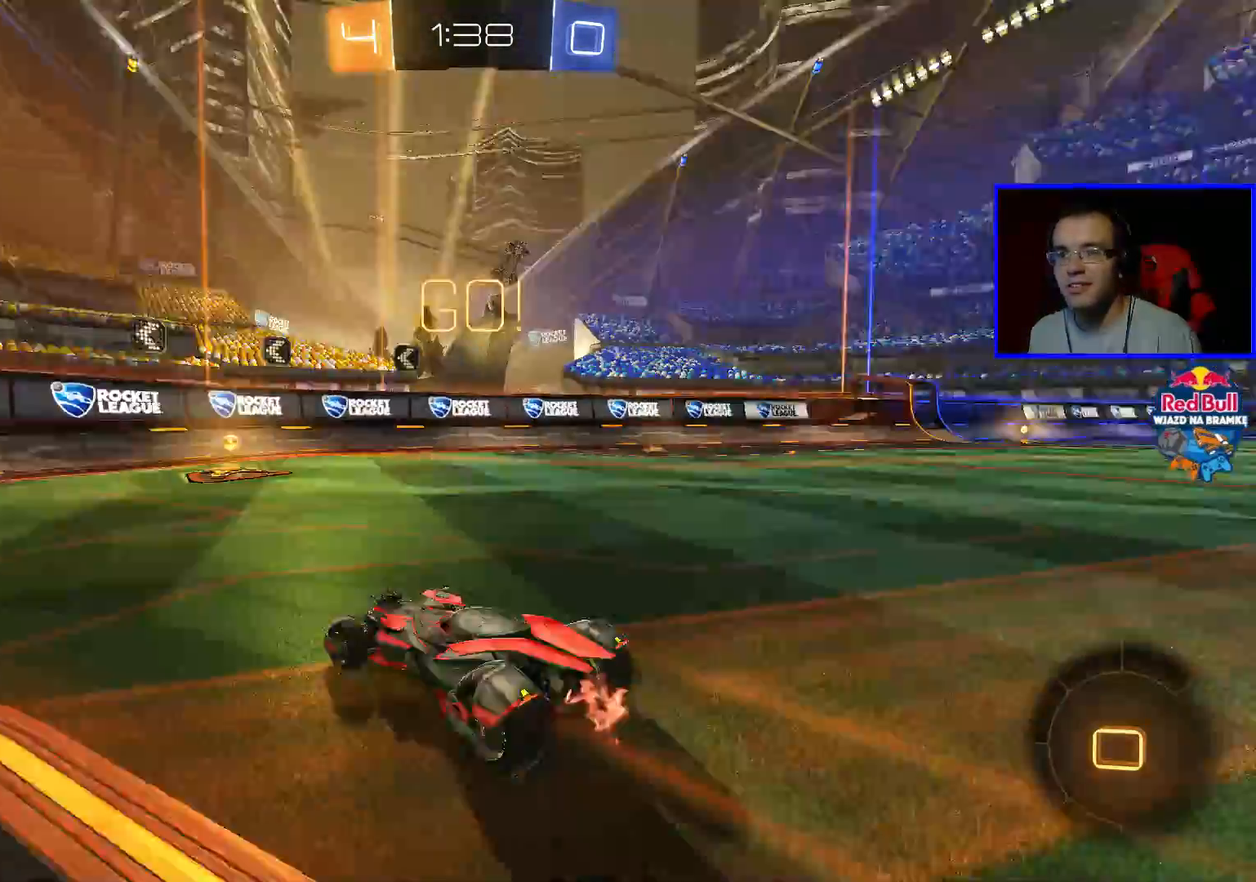
{"buttons": ["R2"], "left_stick": "right", "right_stick": "center", "events": [[17, "Y", "up"], [217, "L1", "down"], [217, "left_stick", "right"], [367, "L1", "up"]]}
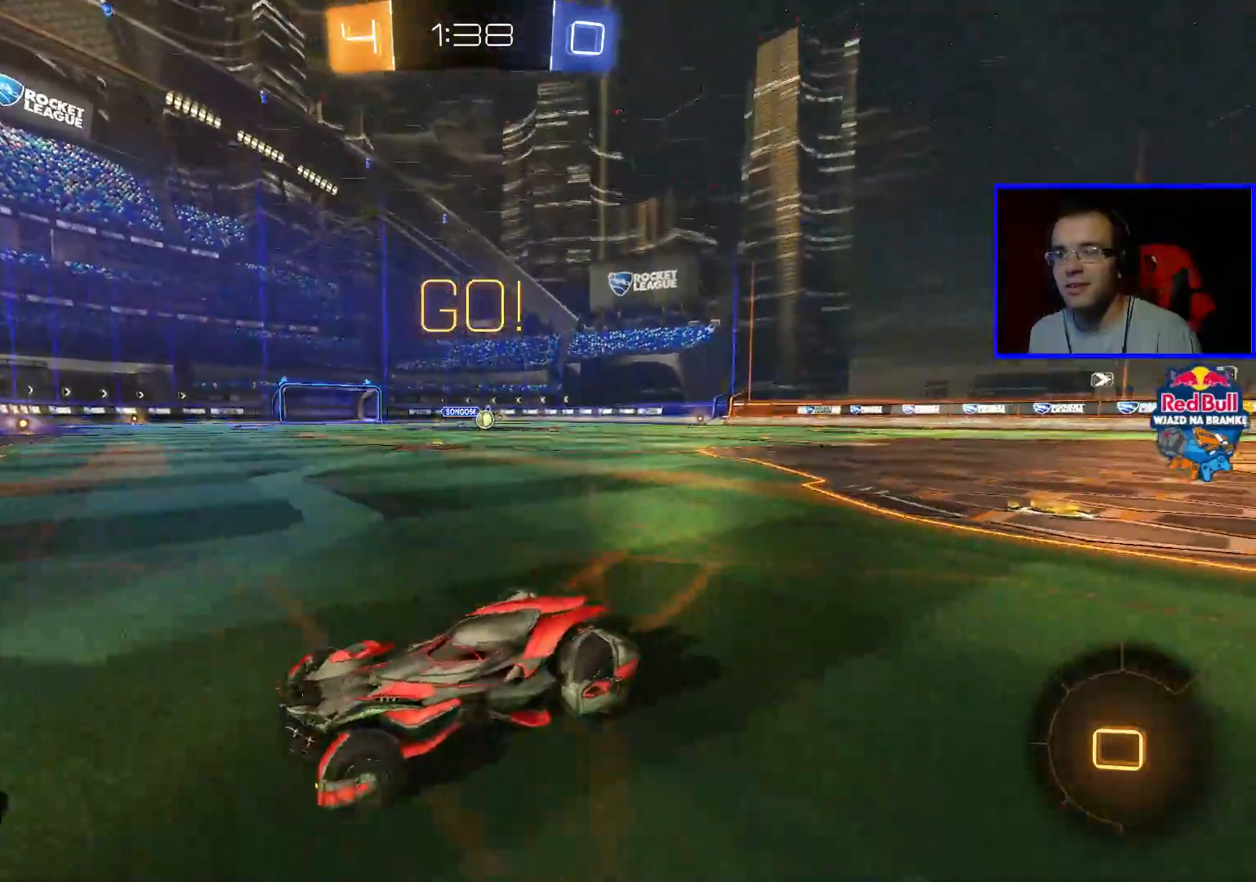
{"buttons": ["L1", "R2"], "left_stick": "right", "right_stick": "center", "events": [[467, "L1", "down"]]}
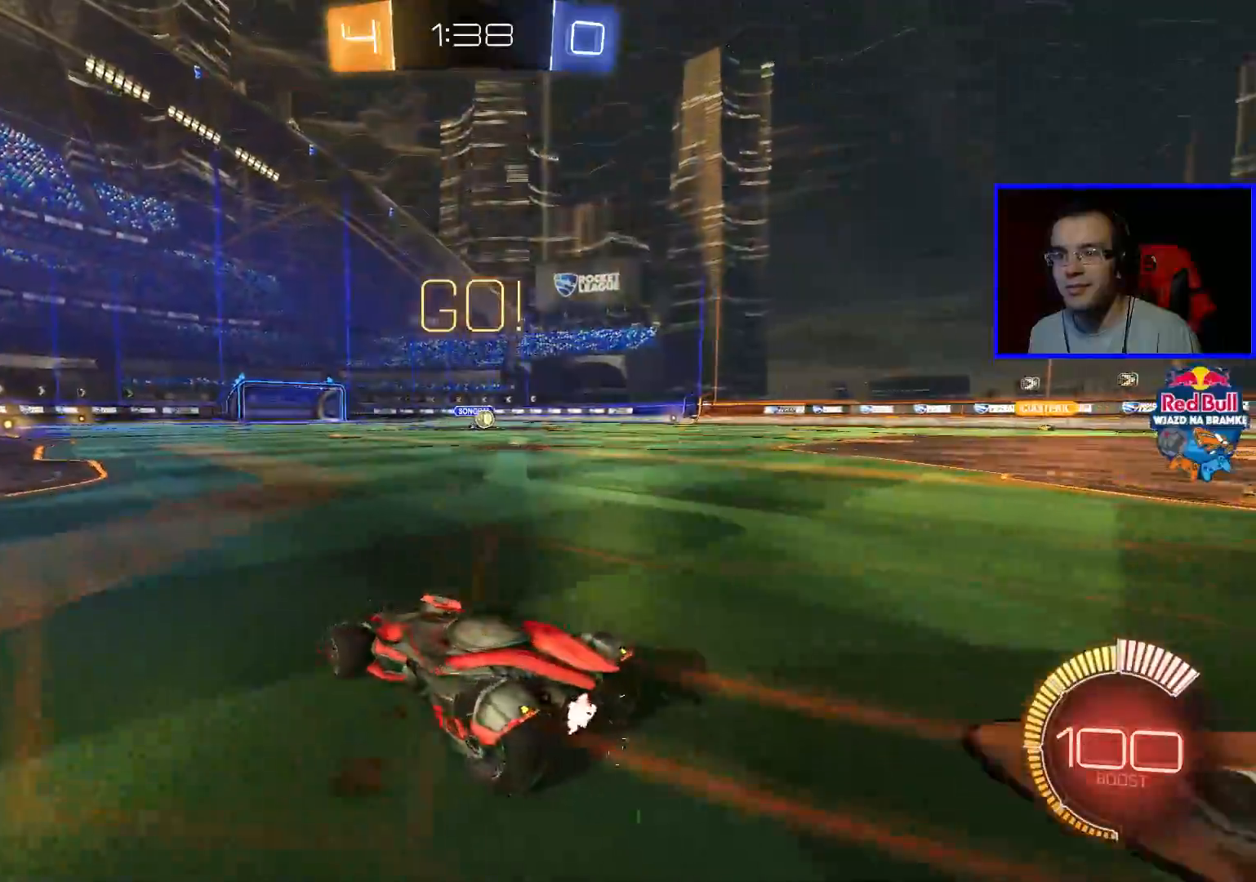
{"buttons": ["B", "R2"], "left_stick": "right", "right_stick": "center", "events": [[83, "L1", "up"], [483, "B", "down"]]}
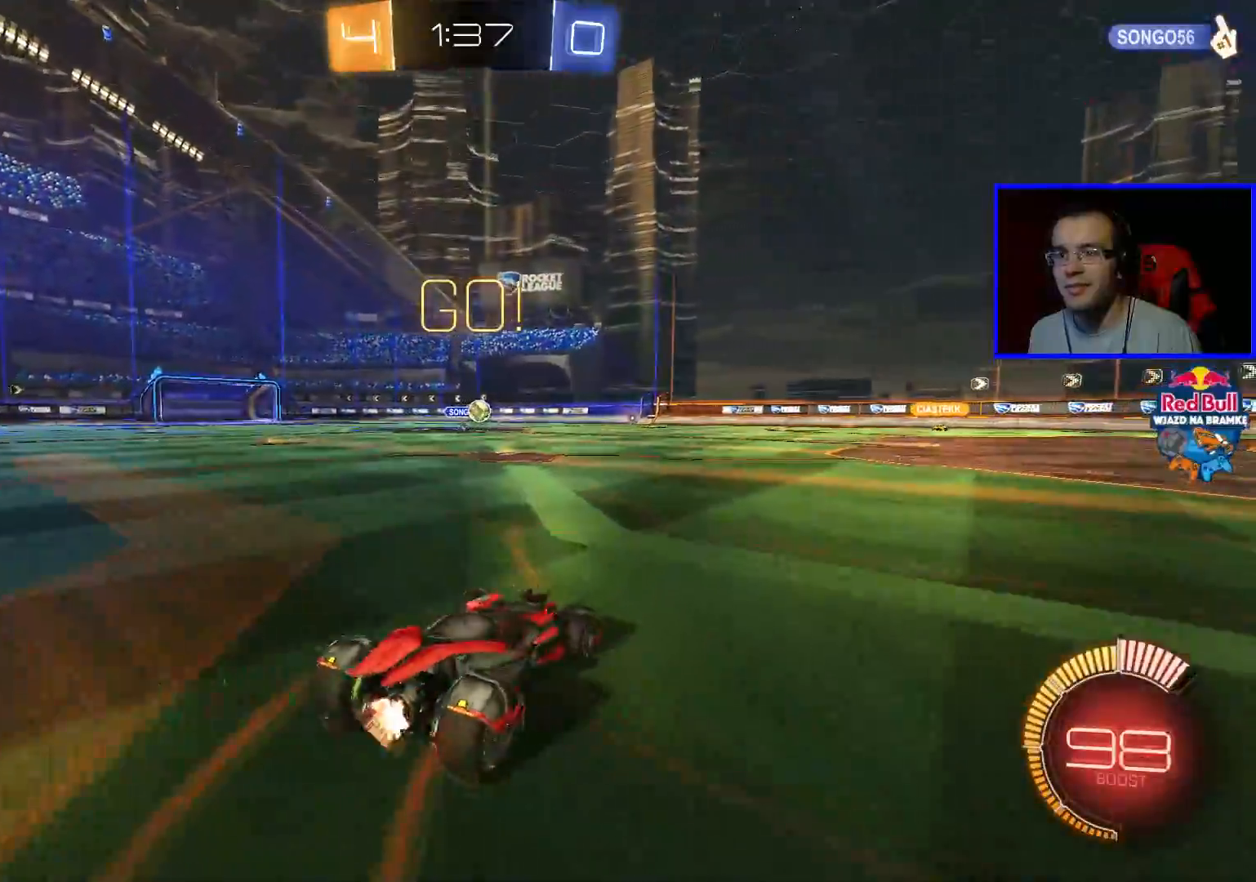
{"buttons": ["B", "R2"], "left_stick": "center", "right_stick": "center", "events": [[233, "left_stick", "center"]]}
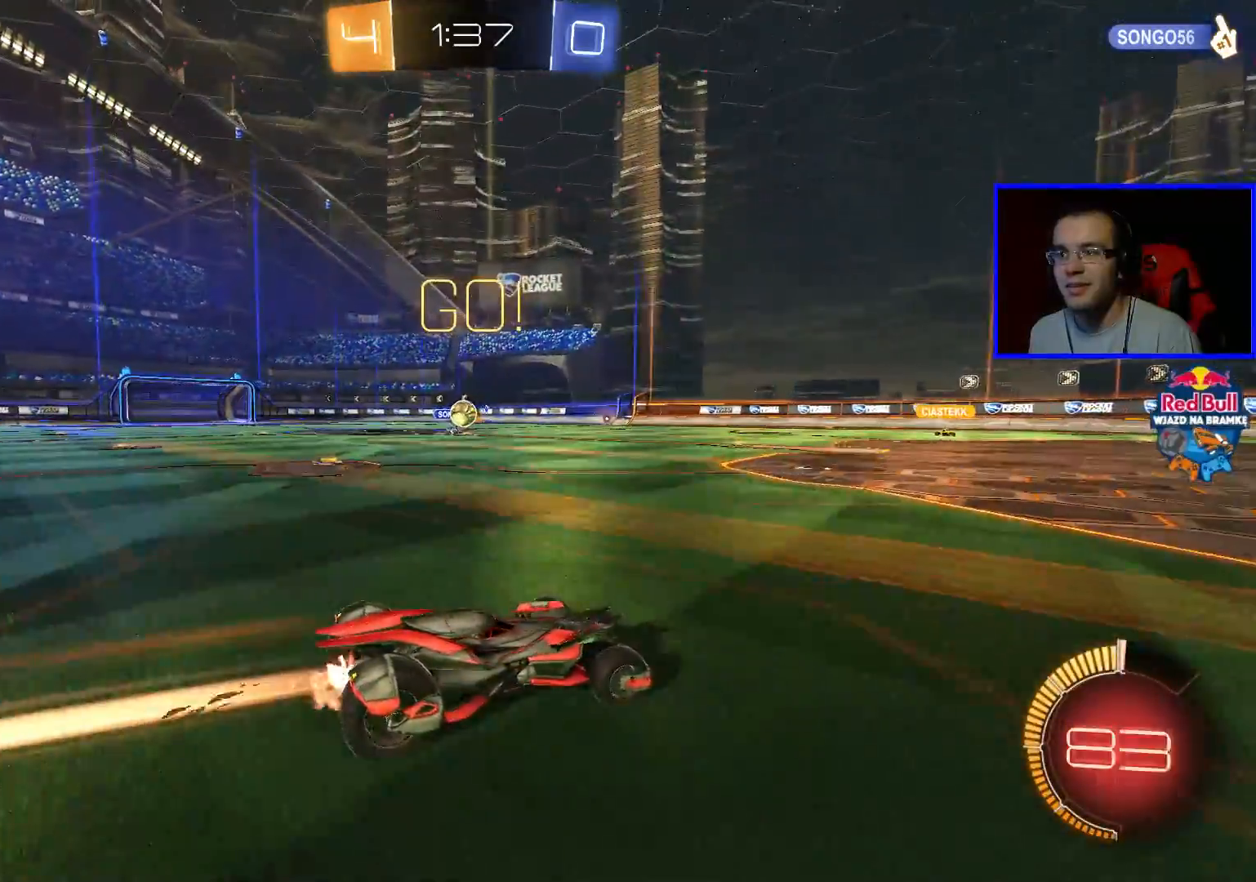
{"buttons": ["R2"], "left_stick": "center", "right_stick": "center", "events": [[33, "left_stick", "left"], [183, "B", "up"], [483, "left_stick", "center"]]}
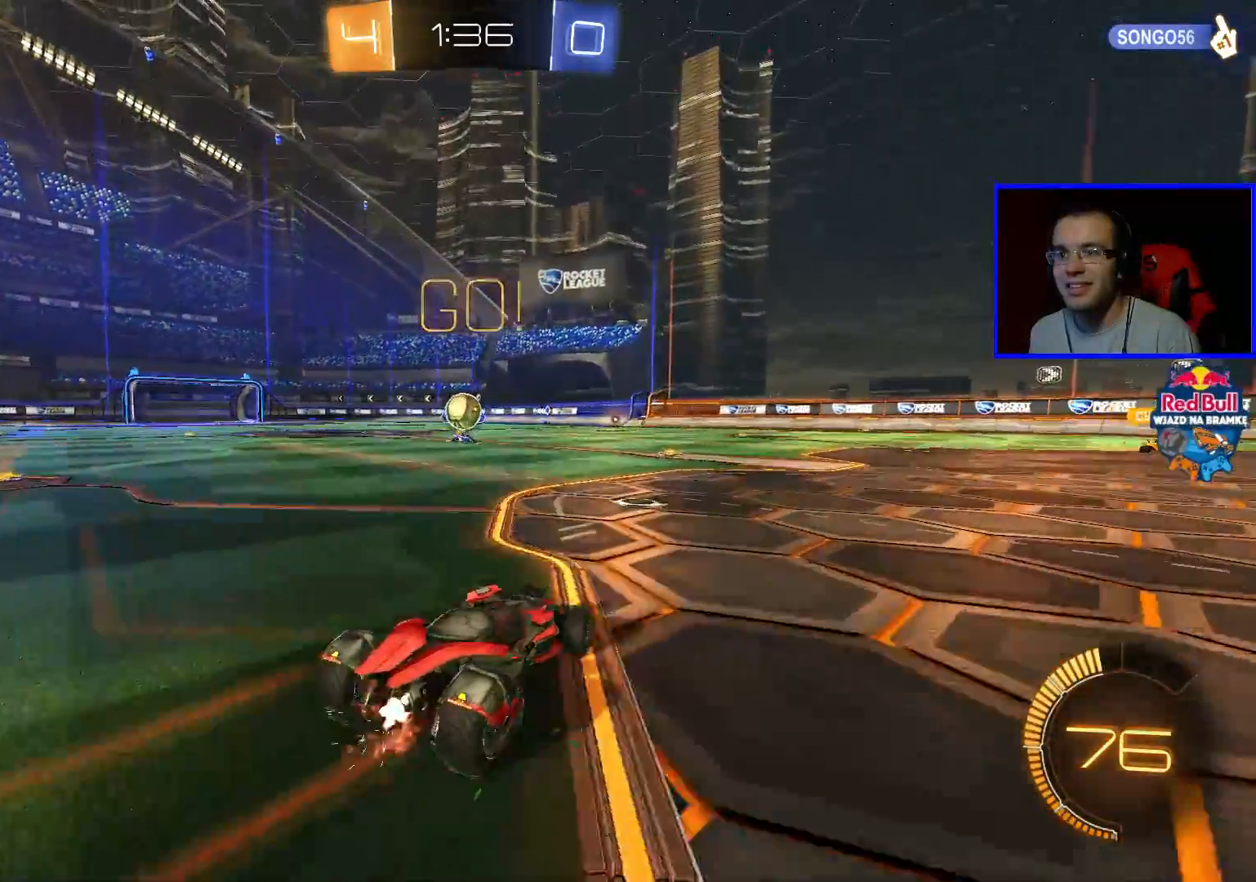
{"buttons": ["R2"], "left_stick": "left", "right_stick": "center", "events": [[33, "A", "down"], [133, "A", "up"], [183, "A", "down"], [267, "left_stick", "left"], [283, "A", "up"]]}
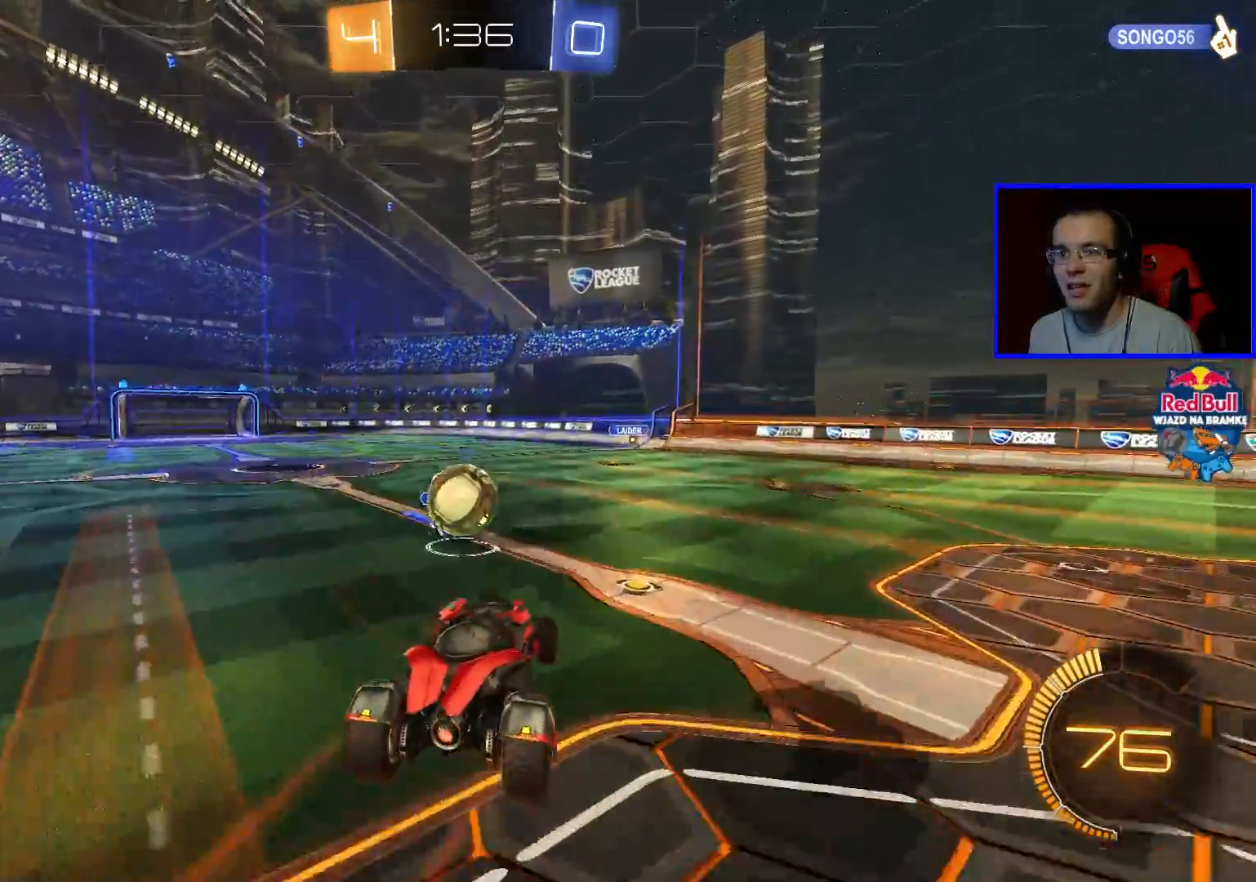
{"buttons": ["R2"], "left_stick": "center", "right_stick": "center", "events": [[283, "left_stick", "center"]]}
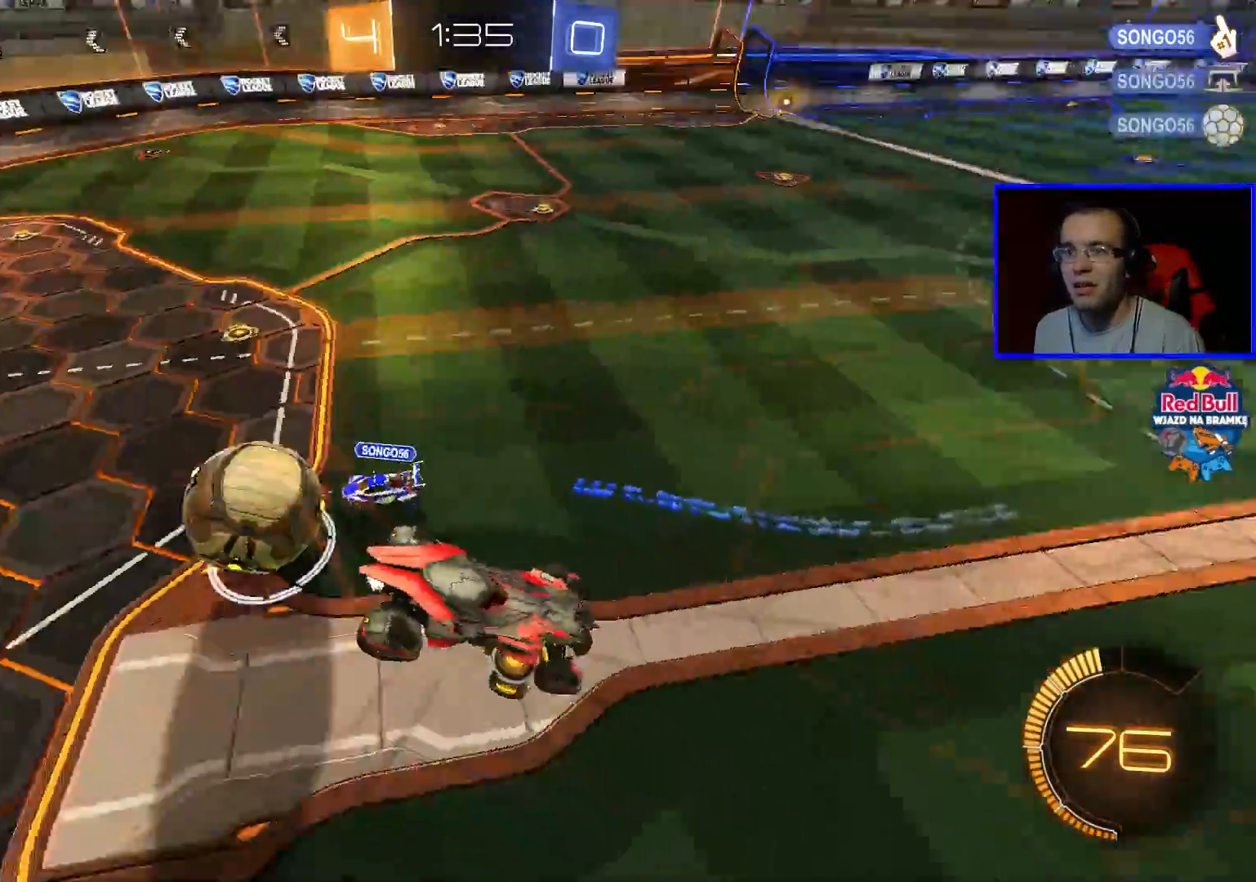
{"buttons": ["R2"], "left_stick": "right", "right_stick": "center", "events": [[217, "left_stick", "right"]]}
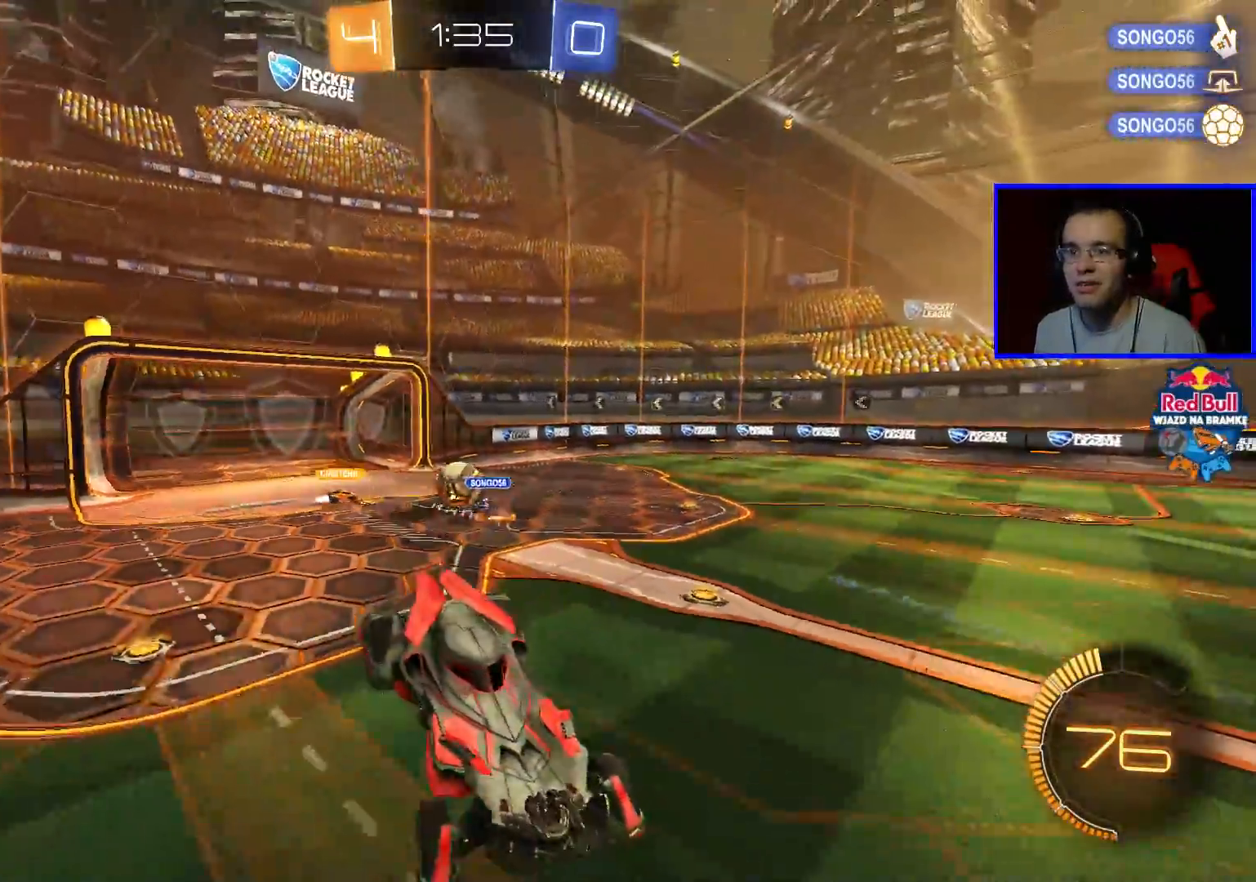
{"buttons": ["R2"], "left_stick": "right", "right_stick": "center", "events": []}
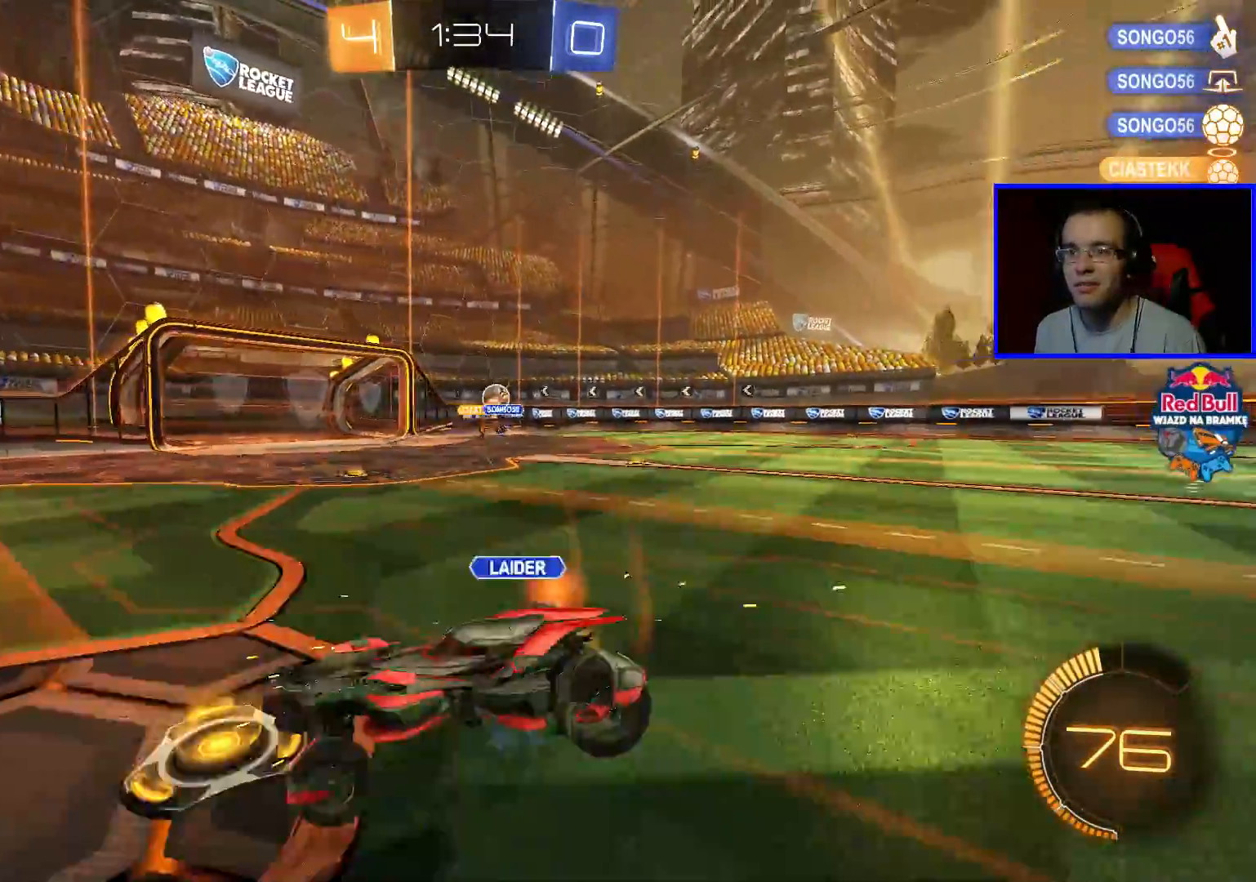
{"buttons": ["R2"], "left_stick": "right", "right_stick": "center", "events": []}
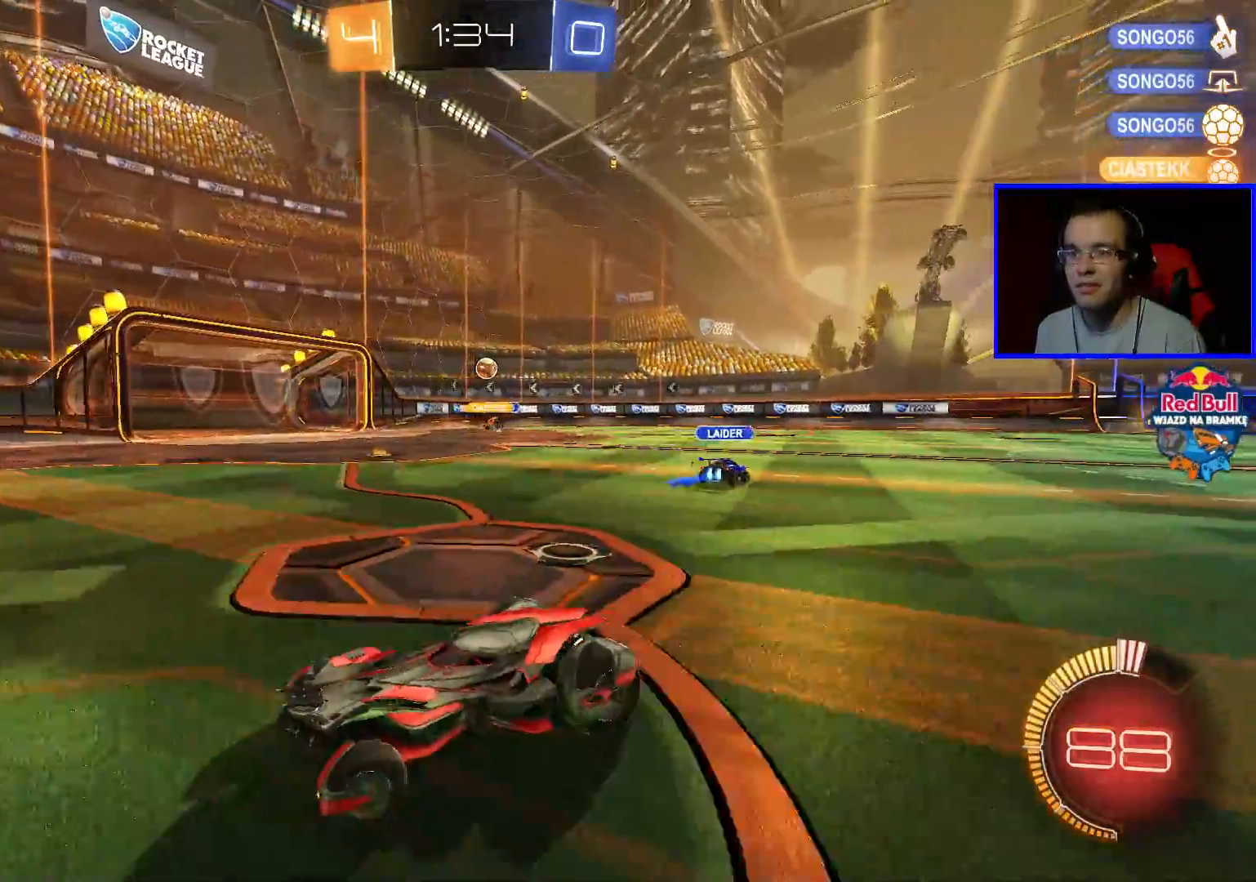
{"buttons": ["R2"], "left_stick": "center", "right_stick": "center", "events": [[300, "left_stick", "center"]]}
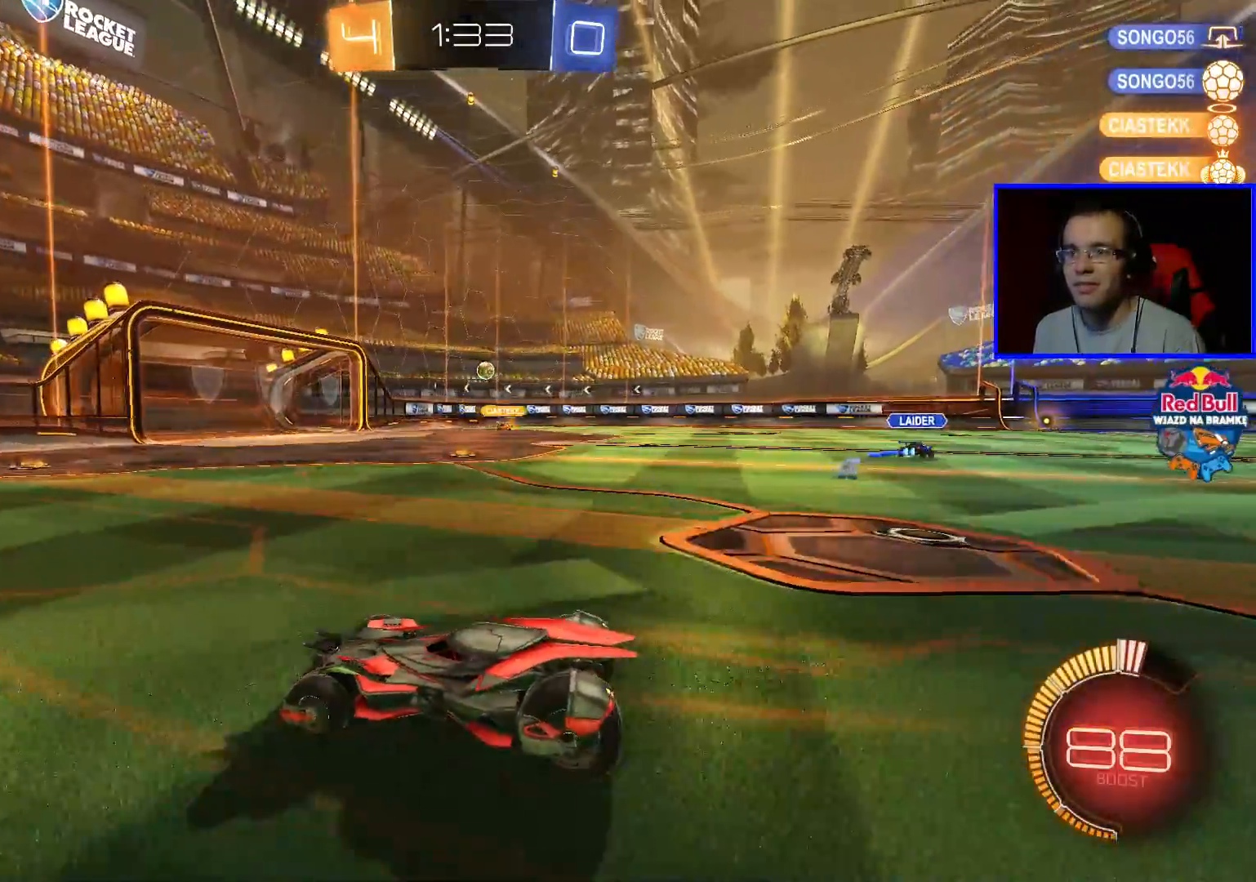
{"buttons": ["R2"], "left_stick": "down-right", "right_stick": "center", "events": [[83, "left_stick", "right"], [300, "left_stick", "center"], [500, "left_stick", "down-right"]]}
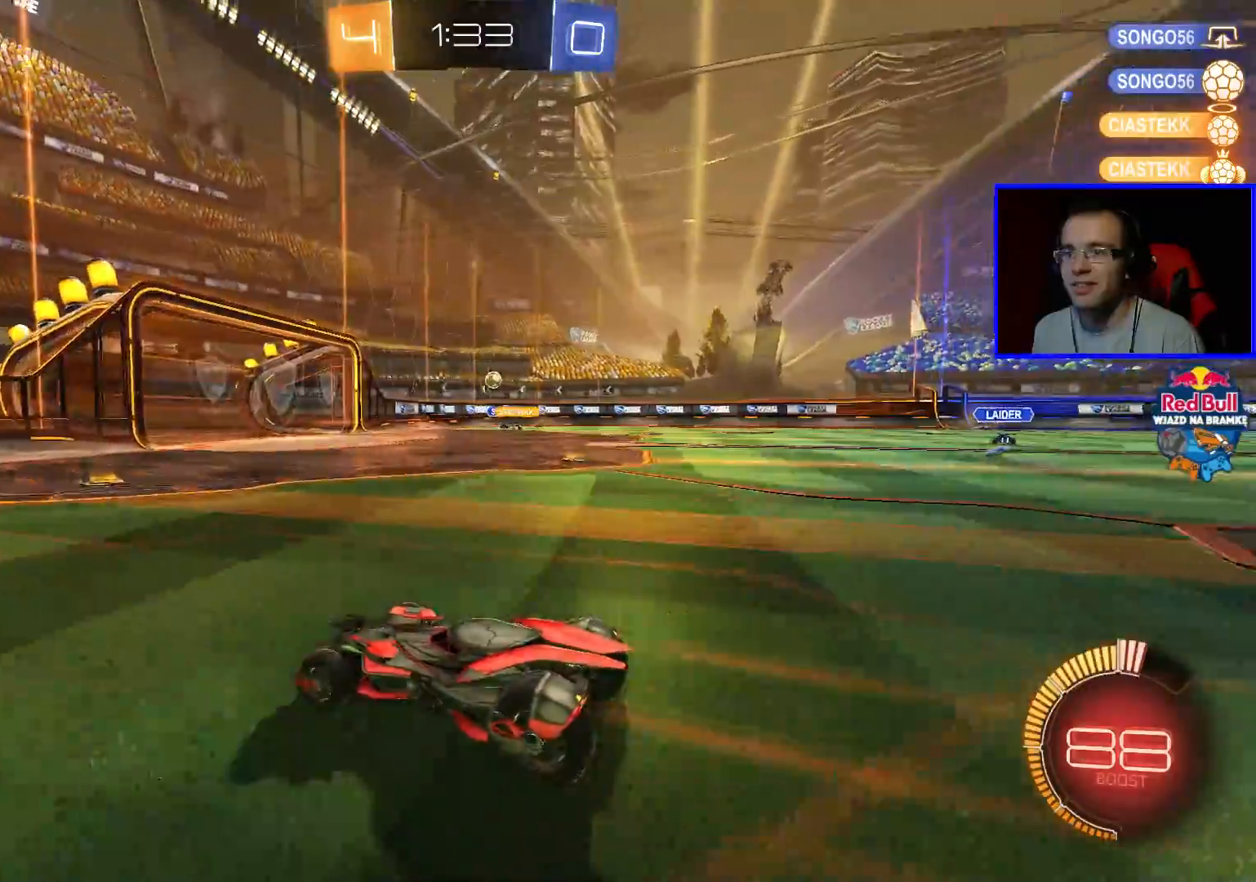
{"buttons": ["R2"], "left_stick": "right", "right_stick": "center", "events": [[150, "left_stick", "center"], [500, "left_stick", "right"]]}
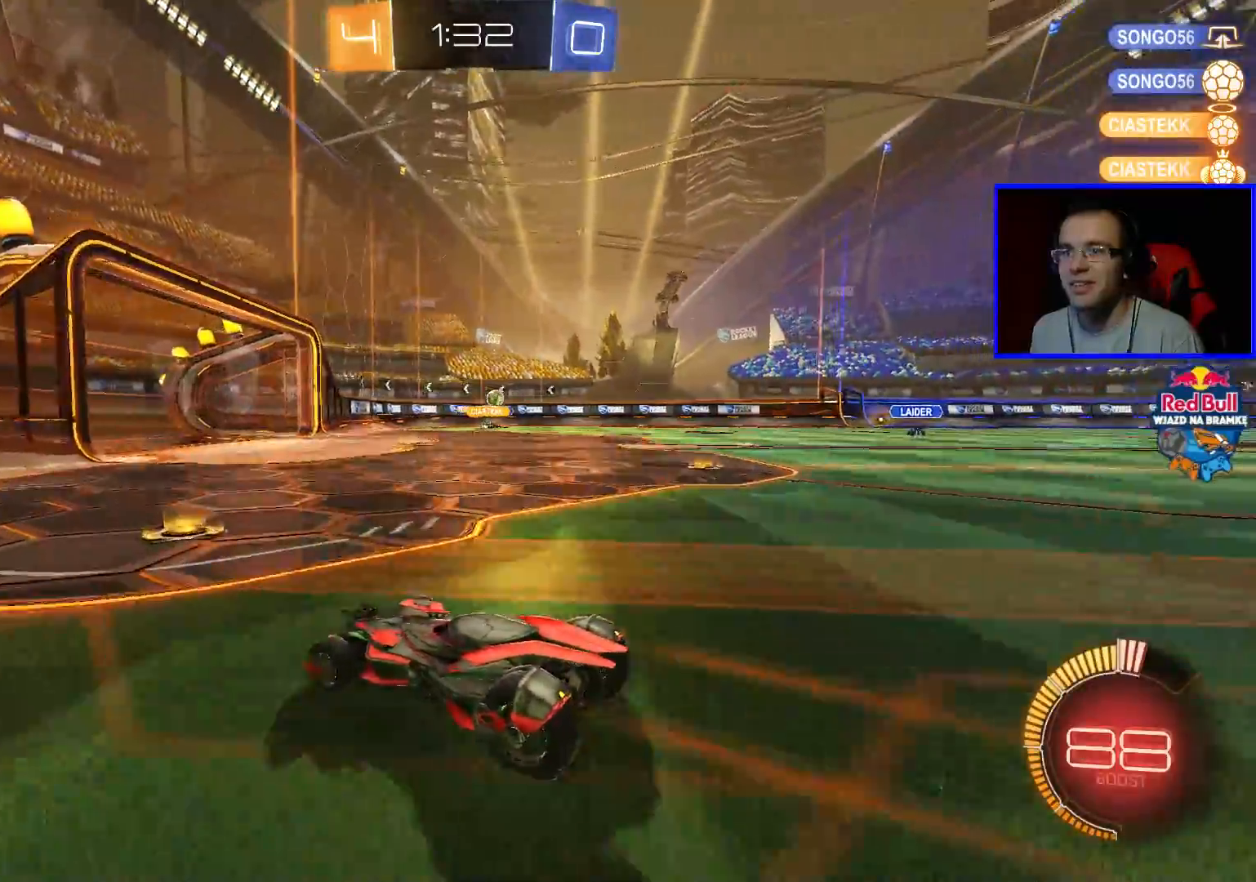
{"buttons": ["R2"], "left_stick": "right", "right_stick": "center", "events": []}
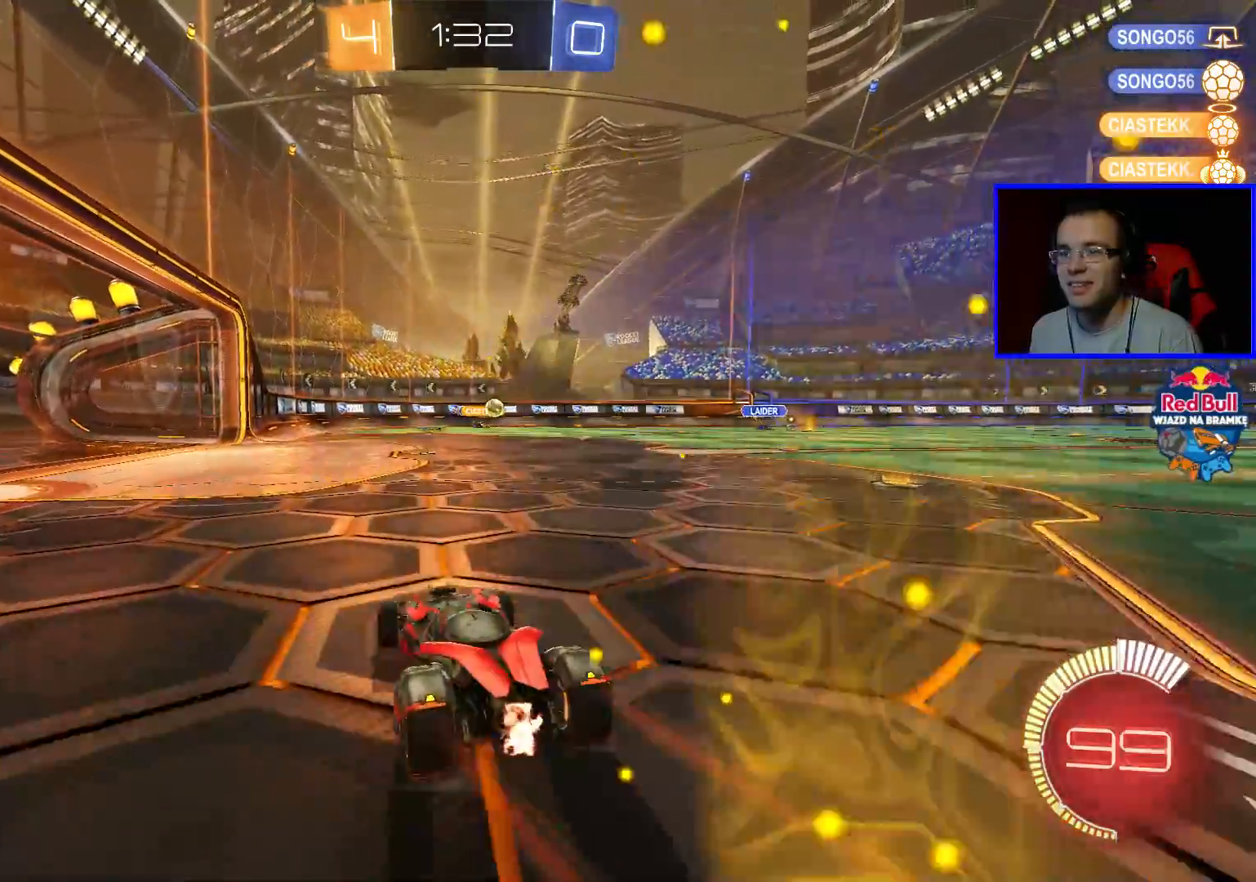
{"buttons": ["R2"], "left_stick": "left", "right_stick": "center", "events": [[250, "left_stick", "center"], [300, "left_stick", "left"]]}
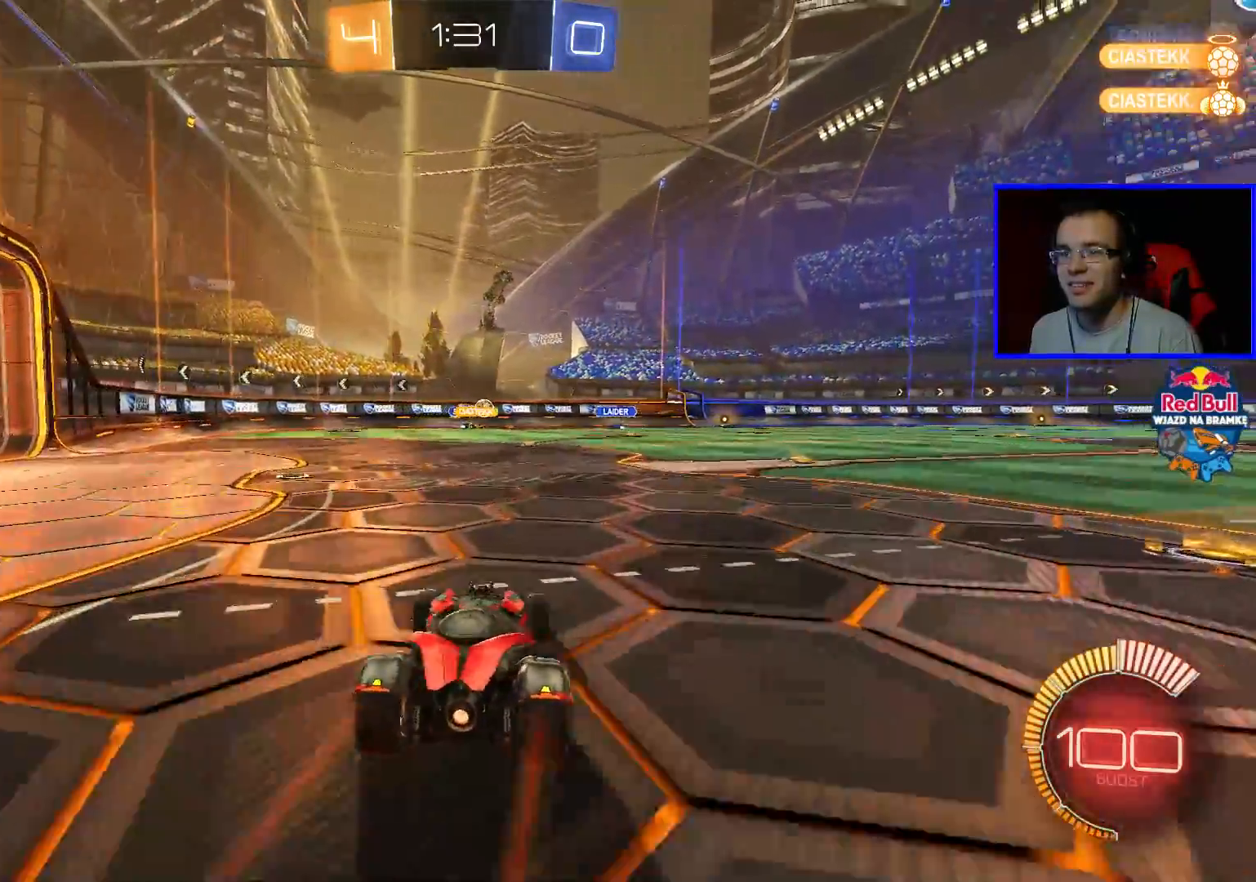
{"buttons": ["R2"], "left_stick": "right", "right_stick": "center", "events": [[183, "left_stick", "center"], [433, "left_stick", "right"]]}
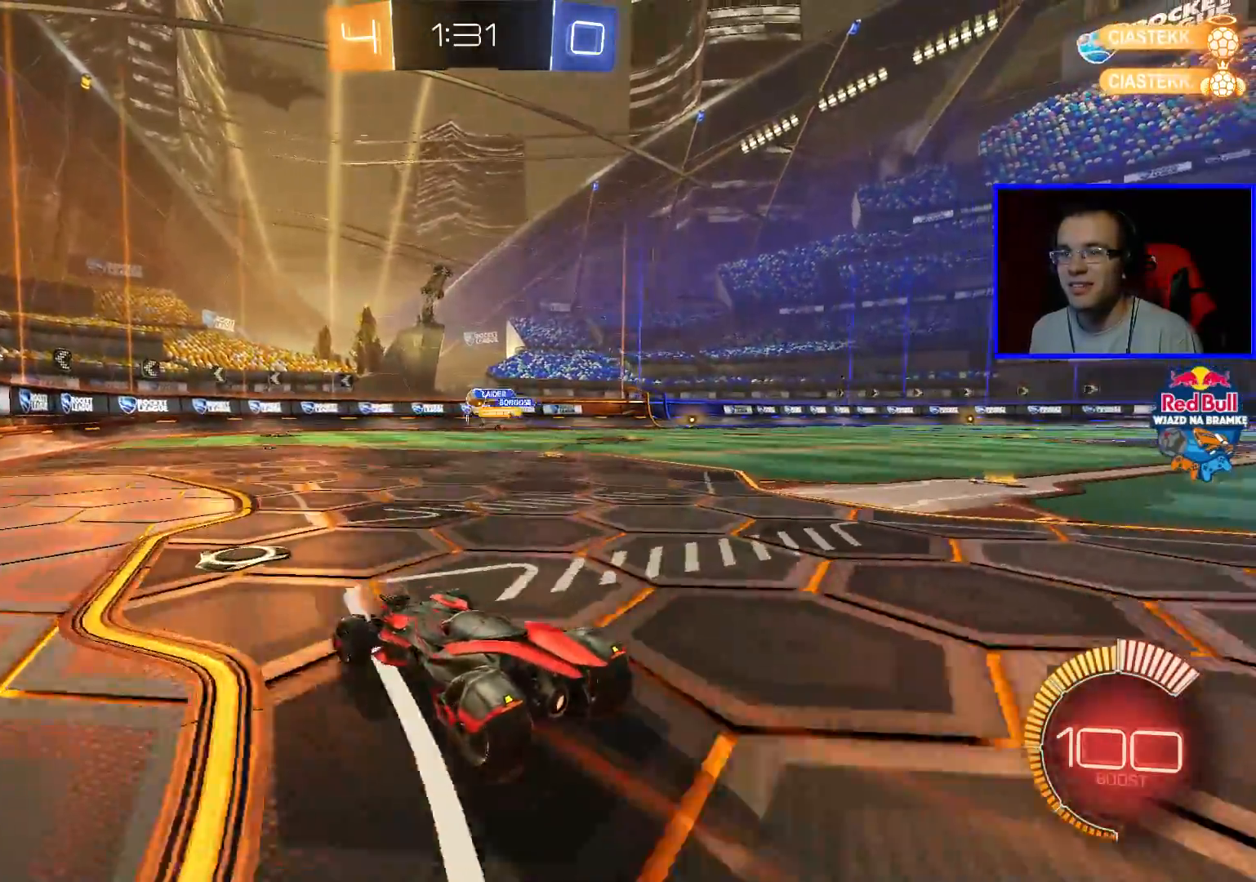
{"buttons": ["R2"], "left_stick": "left", "right_stick": "center", "events": [[200, "left_stick", "center"], [250, "left_stick", "left"]]}
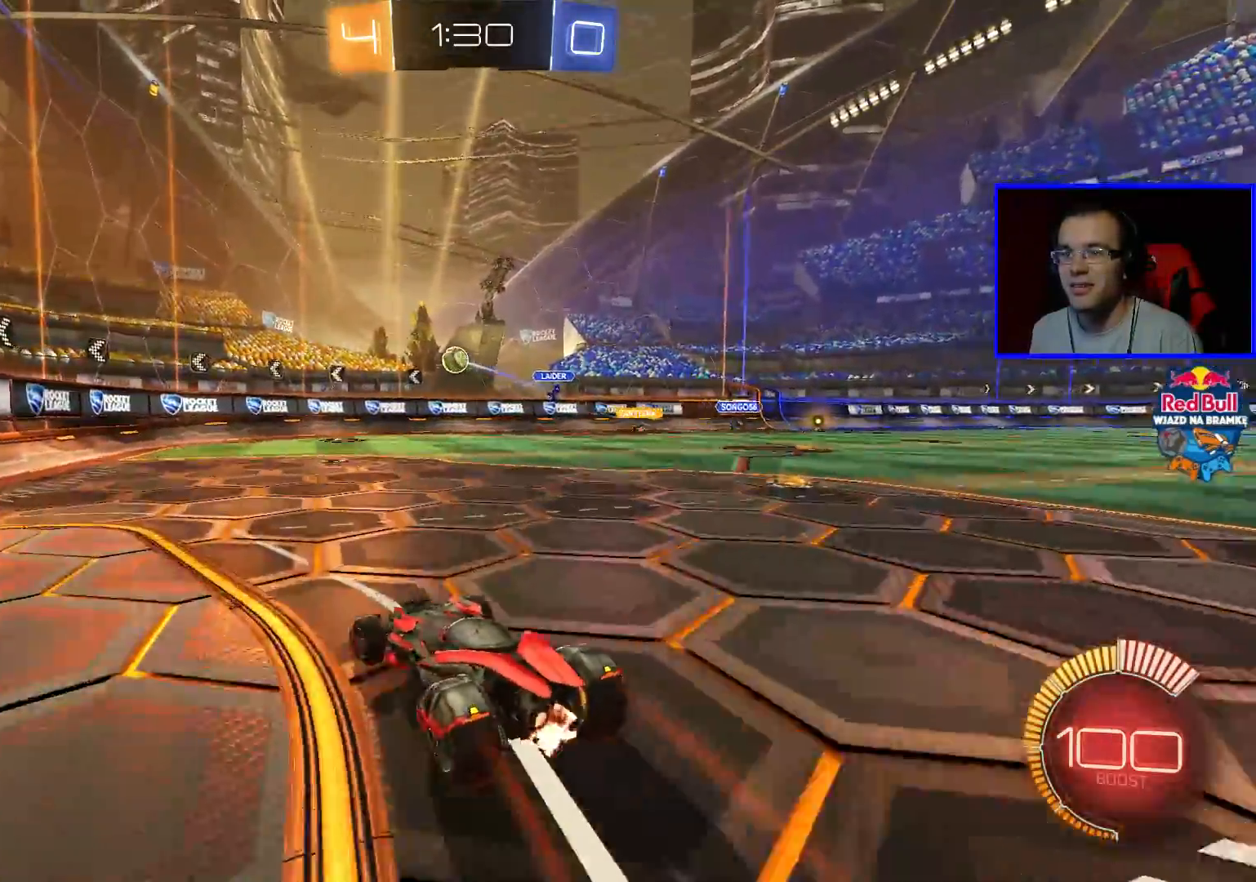
{"buttons": ["L2"], "left_stick": "right", "right_stick": "center", "events": [[200, "R2", "up"], [250, "left_stick", "center"], [300, "L2", "down"], [400, "left_stick", "right"]]}
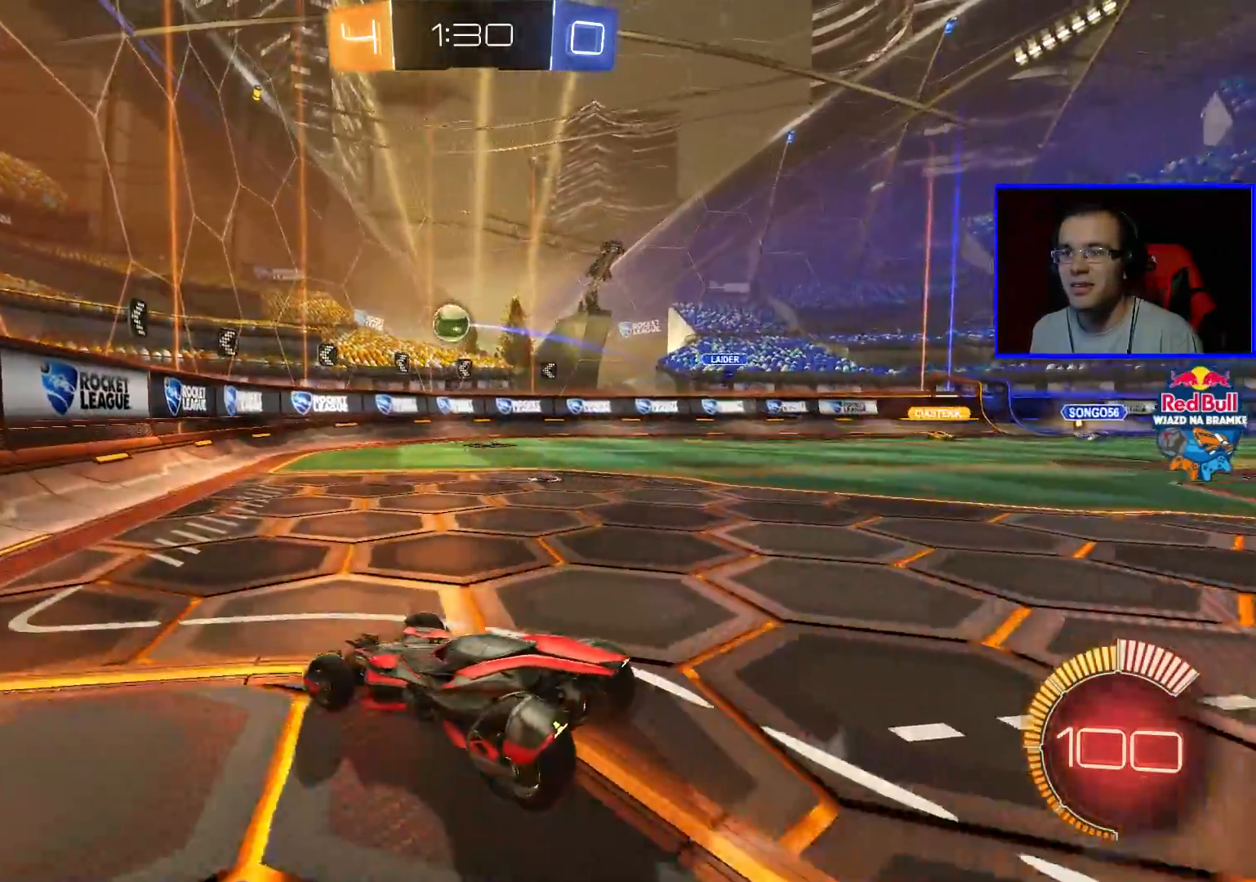
{"buttons": ["R2"], "left_stick": "center", "right_stick": "center", "events": [[17, "L2", "up"], [17, "left_stick", "center"], [250, "R2", "down"], [250, "left_stick", "right"], [417, "left_stick", "center"]]}